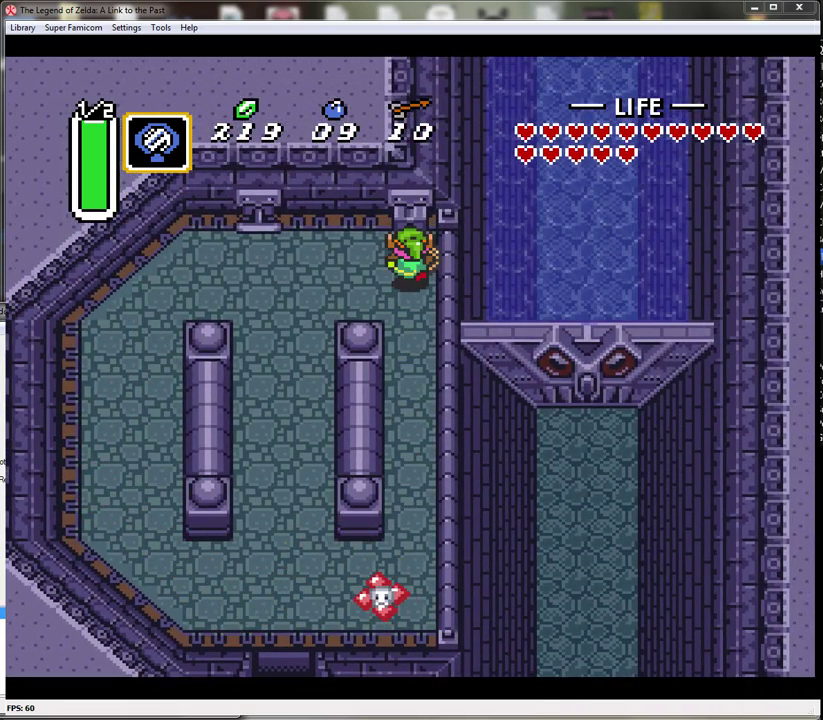
Gameplay with a controller (Nintendo layout); each line is a JSON object with the inputs held at the frame after it. "events" lists button and stick changes between this image and that frame as [ms after this image, input, new state], when the widget could be followed in between. Not read: L3 R3.
{"buttons": [], "events": [[133, "DPAD_DOWN", "up"], [183, "A", "up"]]}
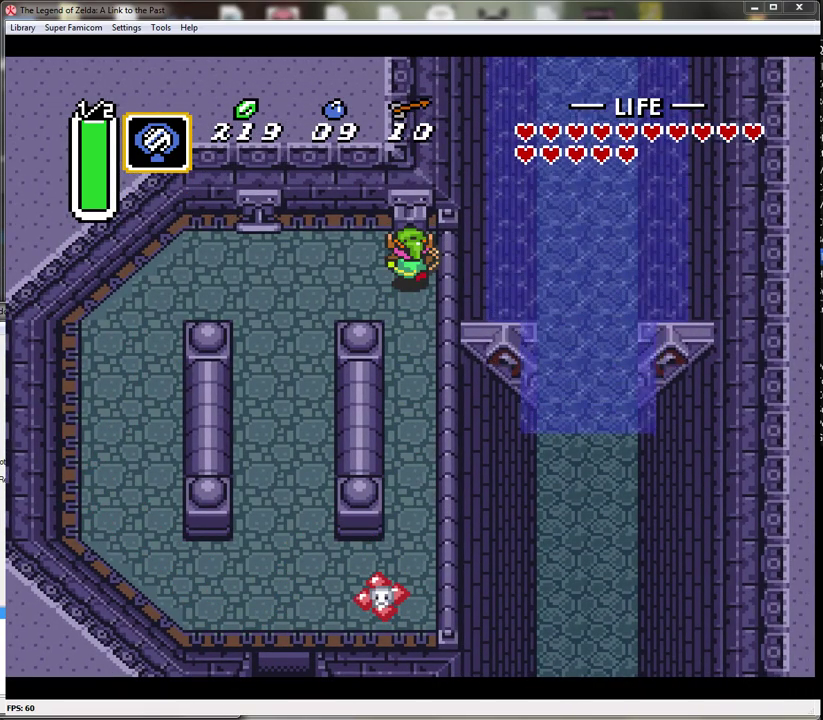
{"buttons": [], "events": []}
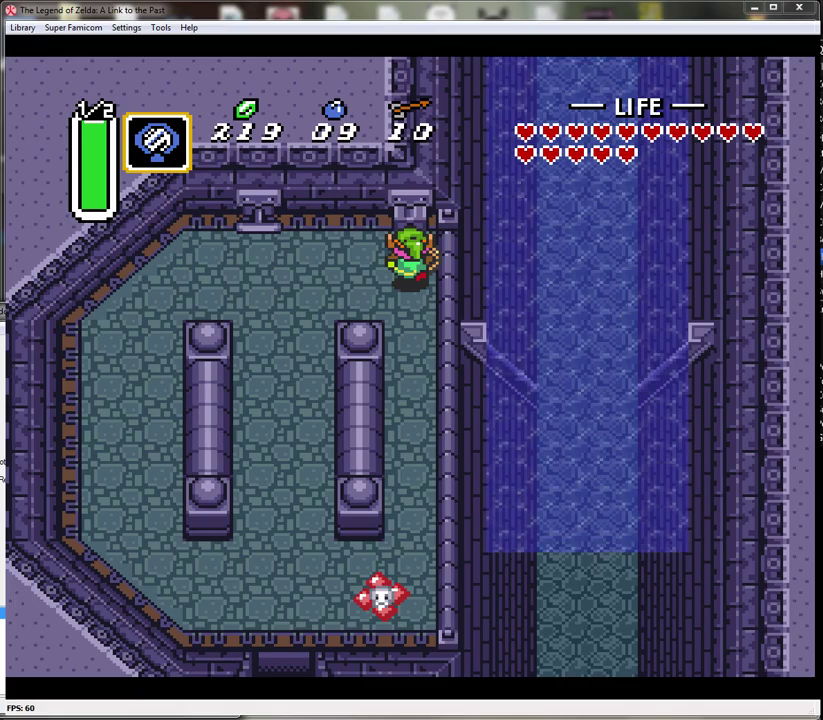
{"buttons": [], "events": []}
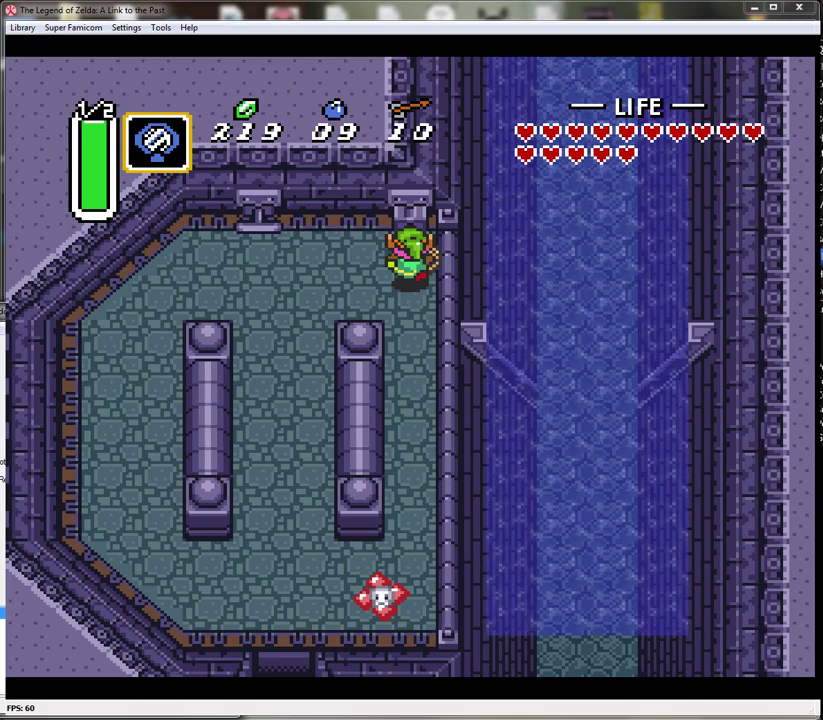
{"buttons": ["DPAD_DOWN"], "events": [[383, "DPAD_DOWN", "down"]]}
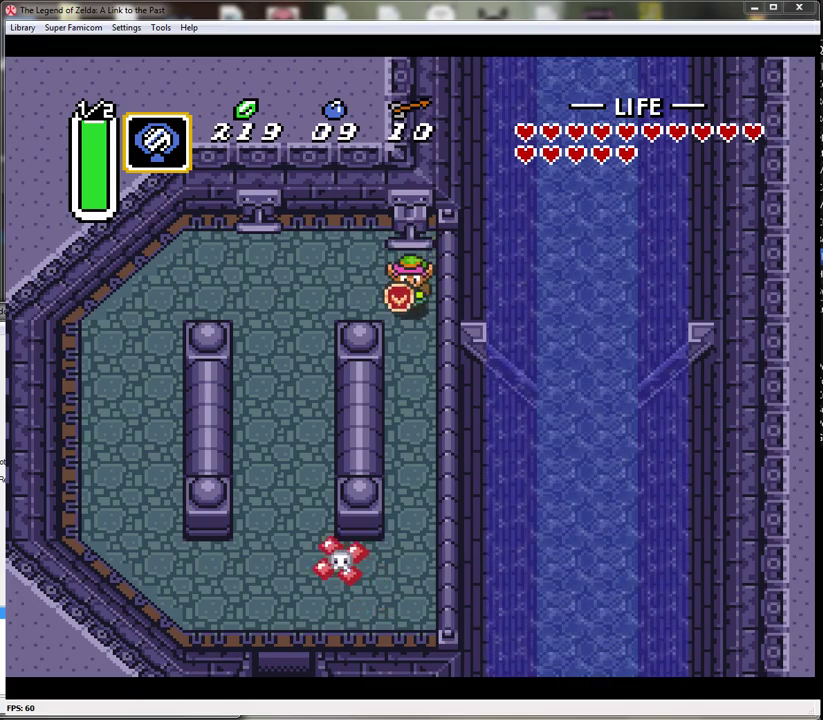
{"buttons": ["A", "DPAD_DOWN"], "events": [[317, "A", "down"]]}
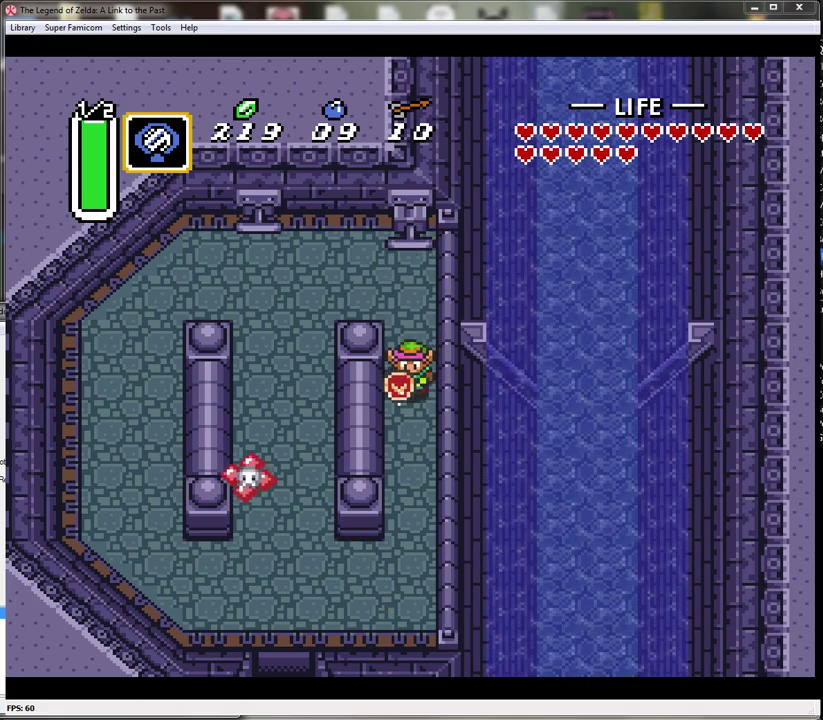
{"buttons": ["A"], "events": [[183, "DPAD_DOWN", "up"]]}
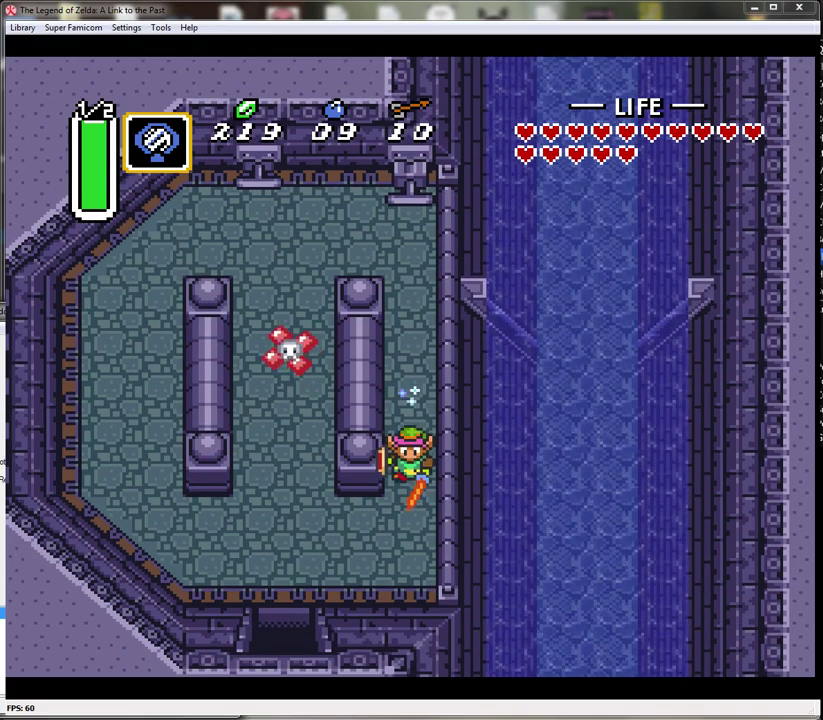
{"buttons": ["DPAD_LEFT"], "events": [[67, "DPAD_LEFT", "down"], [117, "A", "up"], [183, "DPAD_DOWN", "down"], [317, "DPAD_DOWN", "up"]]}
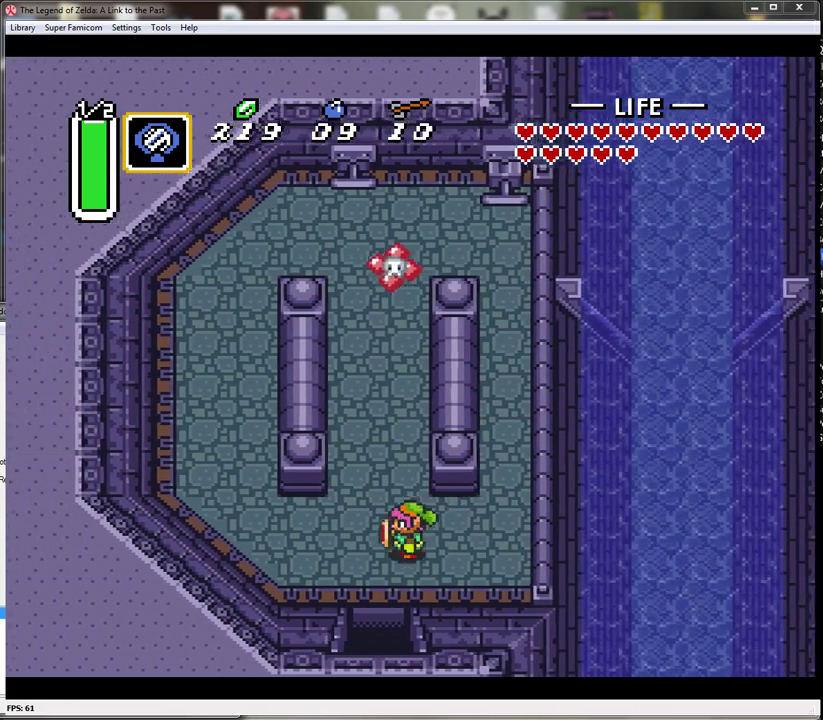
{"buttons": ["DPAD_DOWN"], "events": [[67, "DPAD_DOWN", "down"], [150, "DPAD_LEFT", "up"]]}
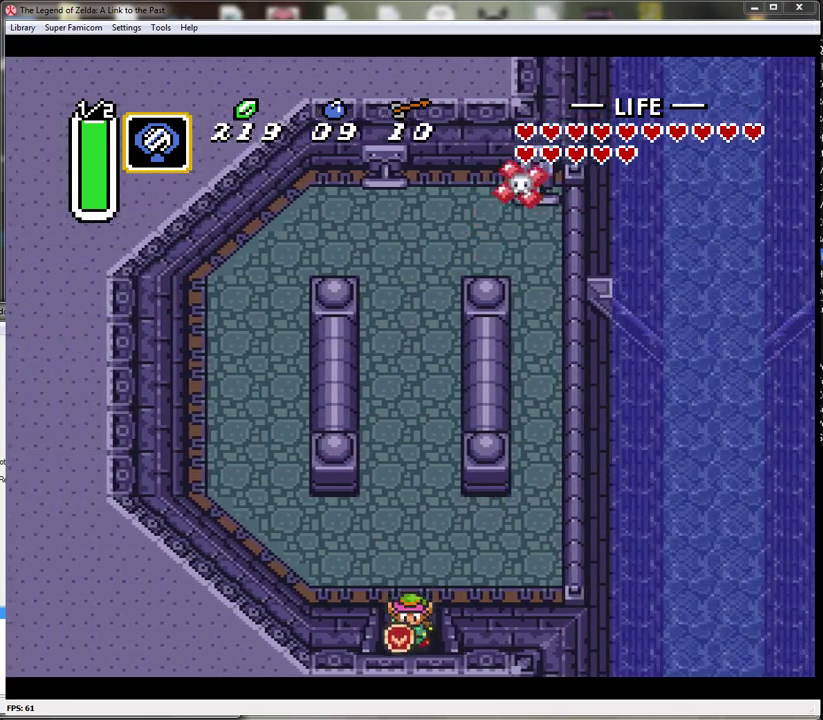
{"buttons": ["DPAD_DOWN"], "events": []}
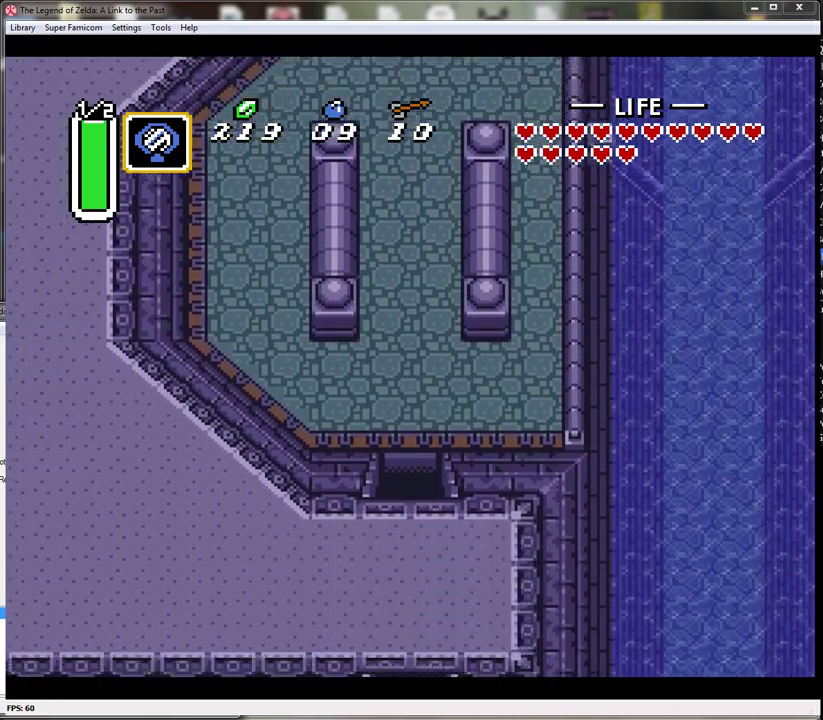
{"buttons": ["DPAD_DOWN"], "events": [[100, "DPAD_DOWN", "up"], [367, "DPAD_DOWN", "down"]]}
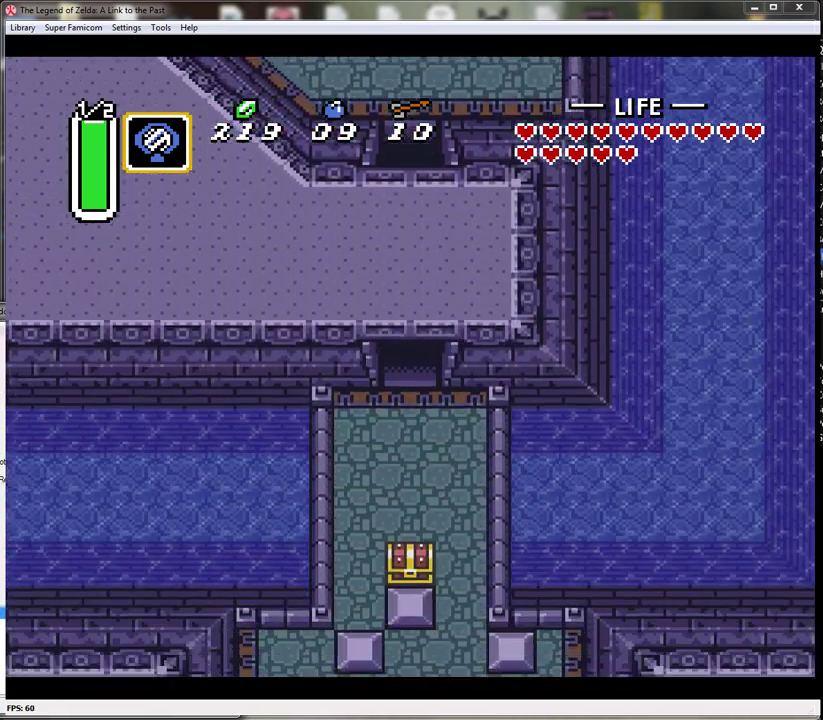
{"buttons": ["DPAD_DOWN"], "events": []}
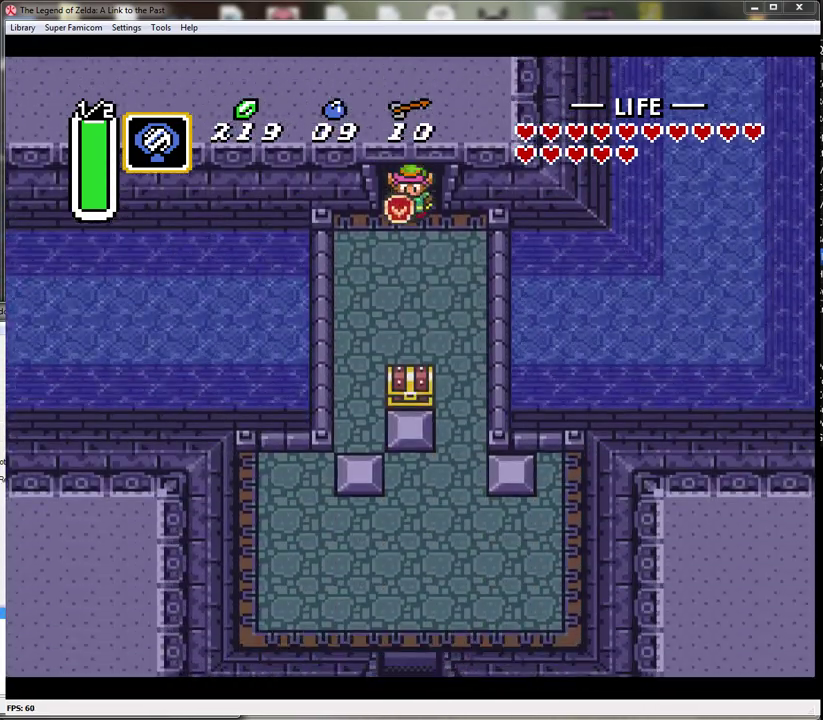
{"buttons": ["DPAD_DOWN"], "events": [[250, "DPAD_RIGHT", "down"], [467, "DPAD_RIGHT", "up"]]}
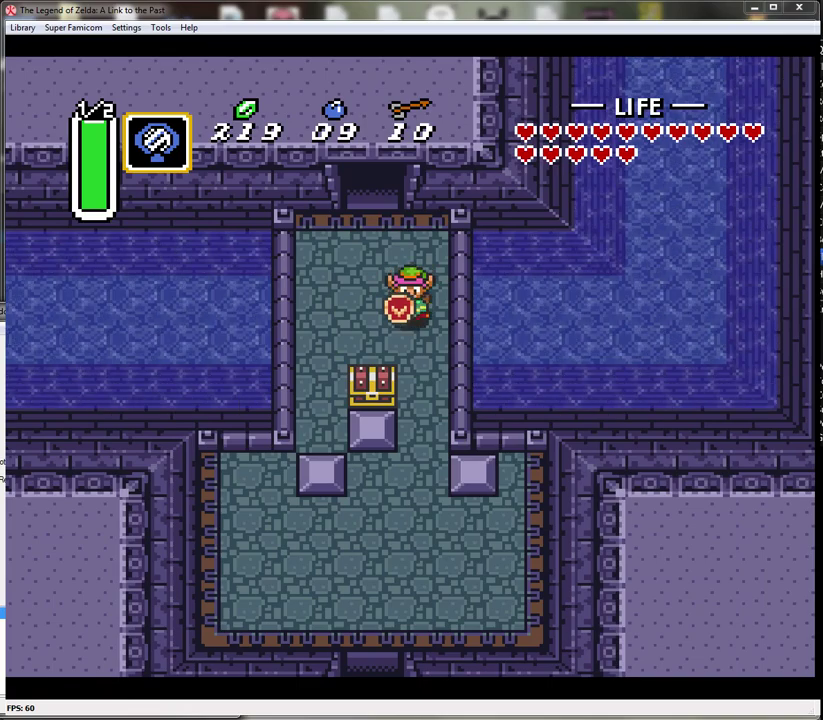
{"buttons": ["DPAD_DOWN"], "events": []}
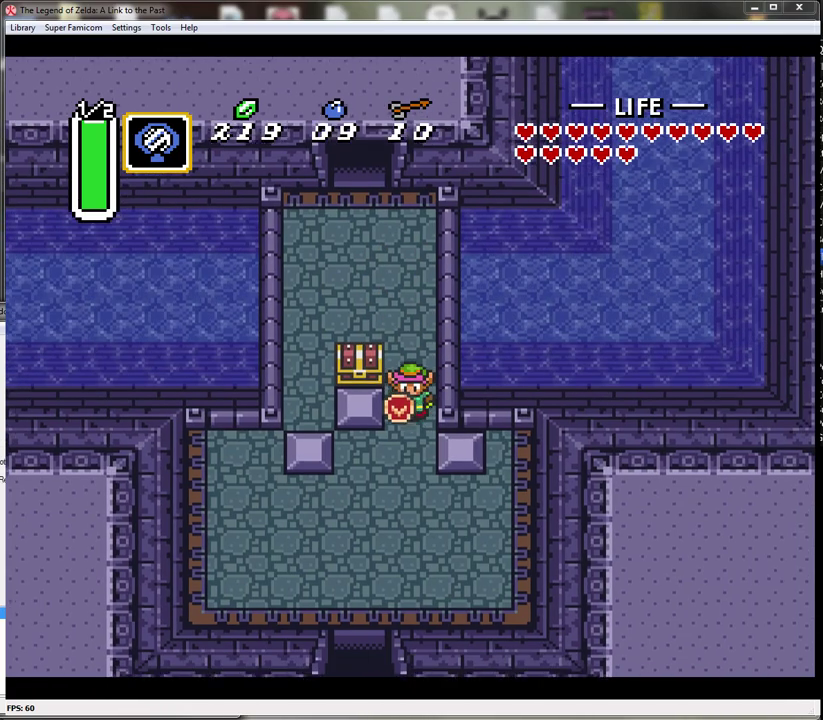
{"buttons": ["DPAD_LEFT"], "events": [[133, "DPAD_LEFT", "down"], [183, "DPAD_DOWN", "up"]]}
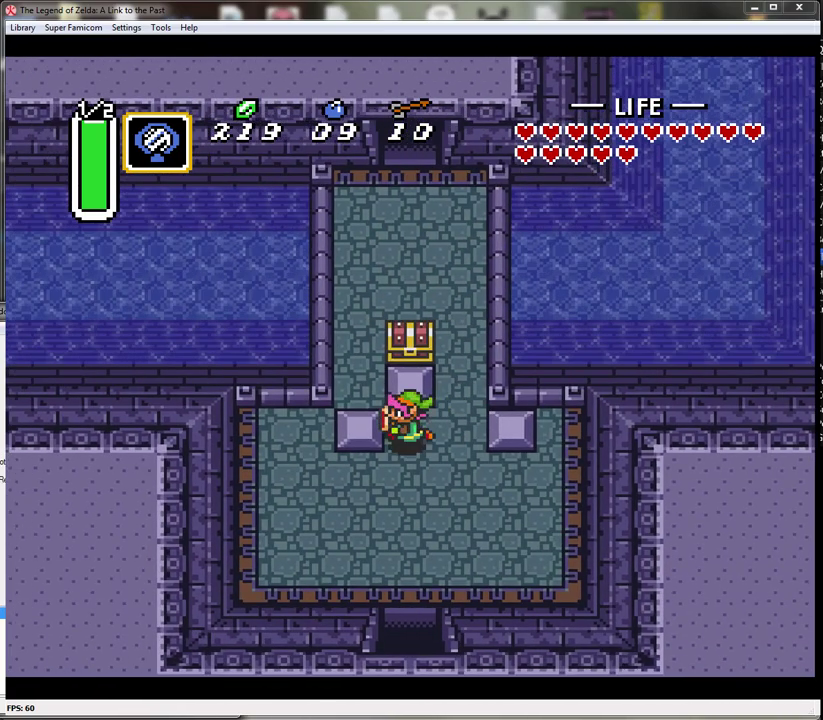
{"buttons": ["Y", "DPAD_LEFT"], "events": [[17, "Y", "down"], [100, "Y", "up"], [183, "Y", "down"], [233, "Y", "up"], [333, "Y", "down"], [433, "Y", "up"], [483, "Y", "down"]]}
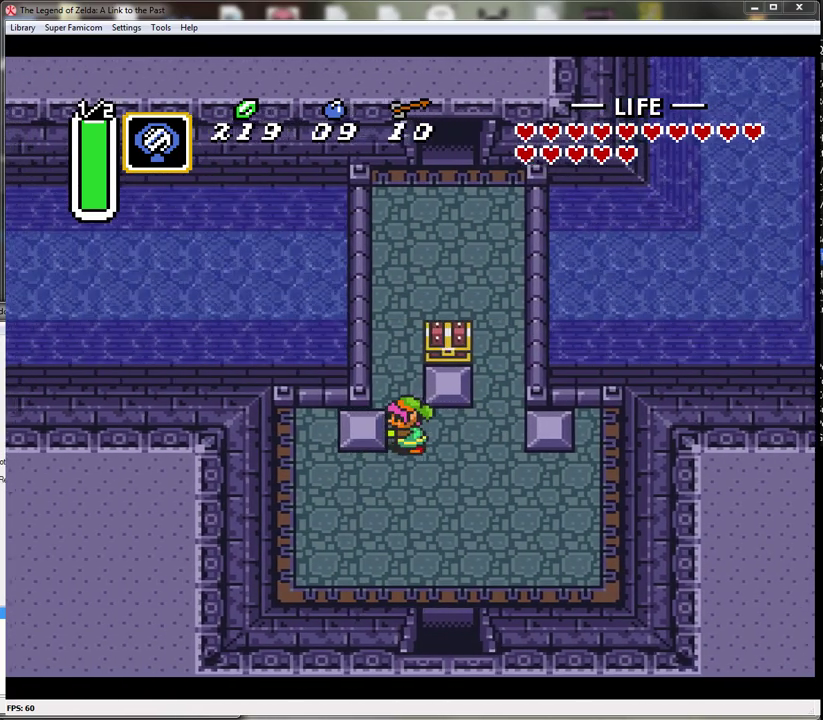
{"buttons": ["DPAD_DOWN", "DPAD_RIGHT"], "events": [[67, "Y", "up"], [117, "Y", "down"], [183, "DPAD_DOWN", "down"], [217, "DPAD_LEFT", "up"], [217, "Y", "up"], [483, "DPAD_RIGHT", "down"]]}
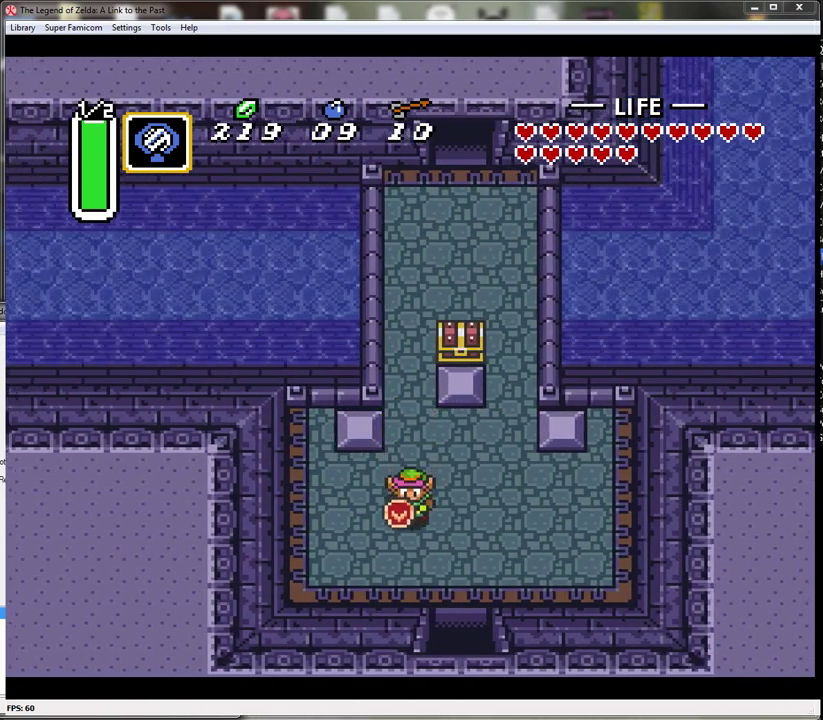
{"buttons": ["DPAD_DOWN"], "events": [[150, "DPAD_RIGHT", "up"]]}
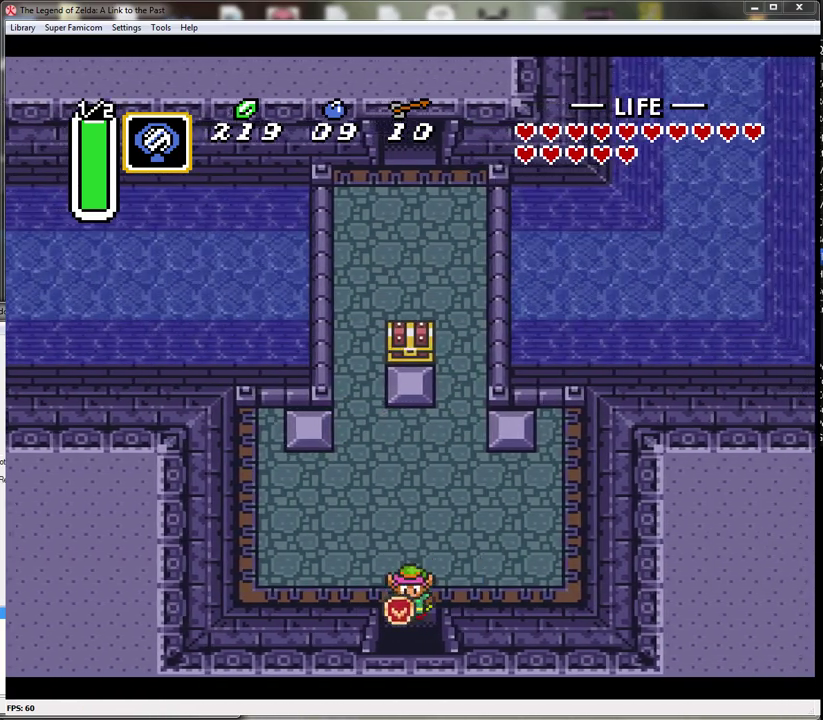
{"buttons": ["DPAD_DOWN"], "events": []}
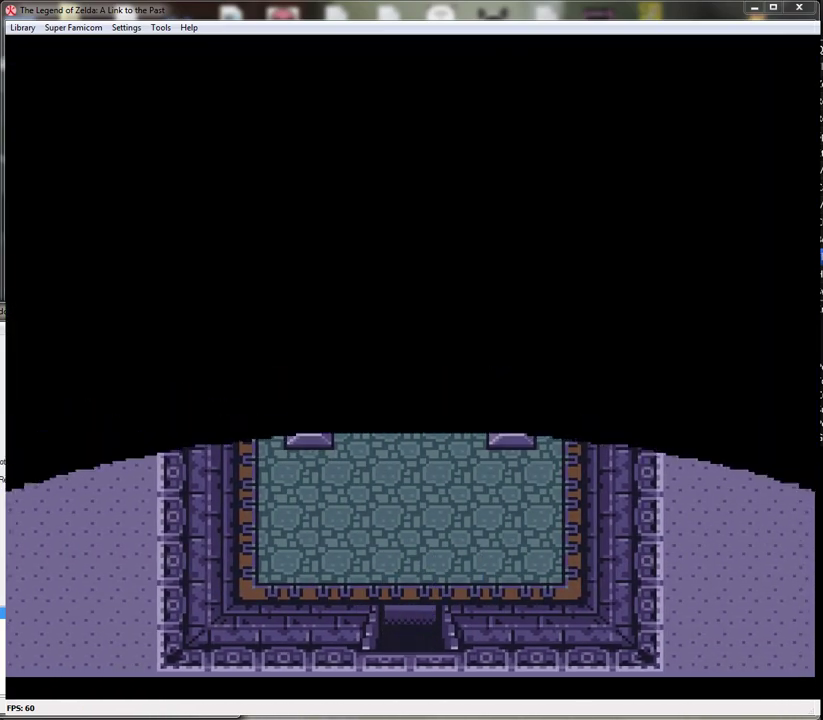
{"buttons": ["DPAD_DOWN"], "events": [[200, "DPAD_DOWN", "up"], [467, "DPAD_DOWN", "down"]]}
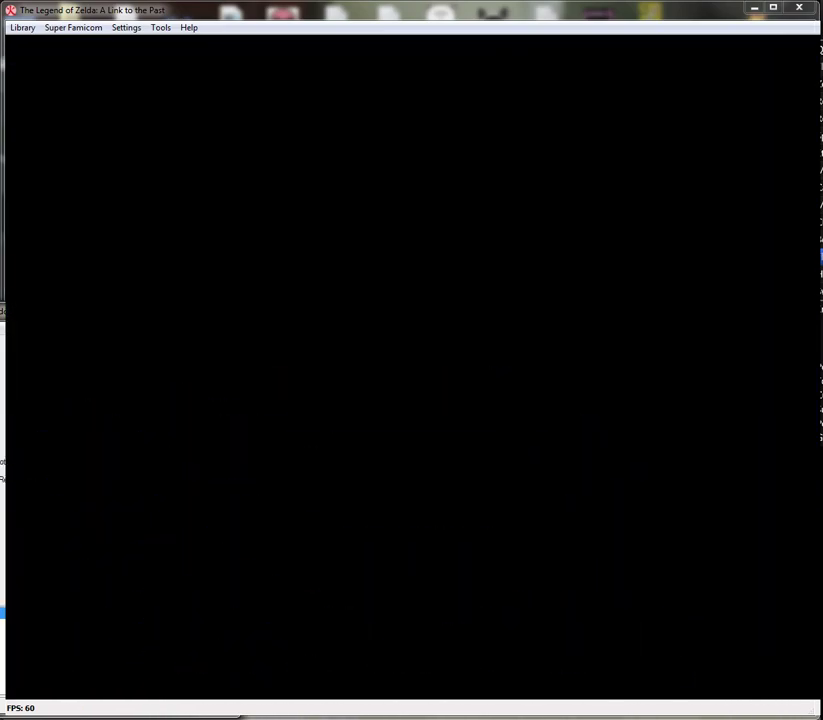
{"buttons": ["DPAD_DOWN"], "events": []}
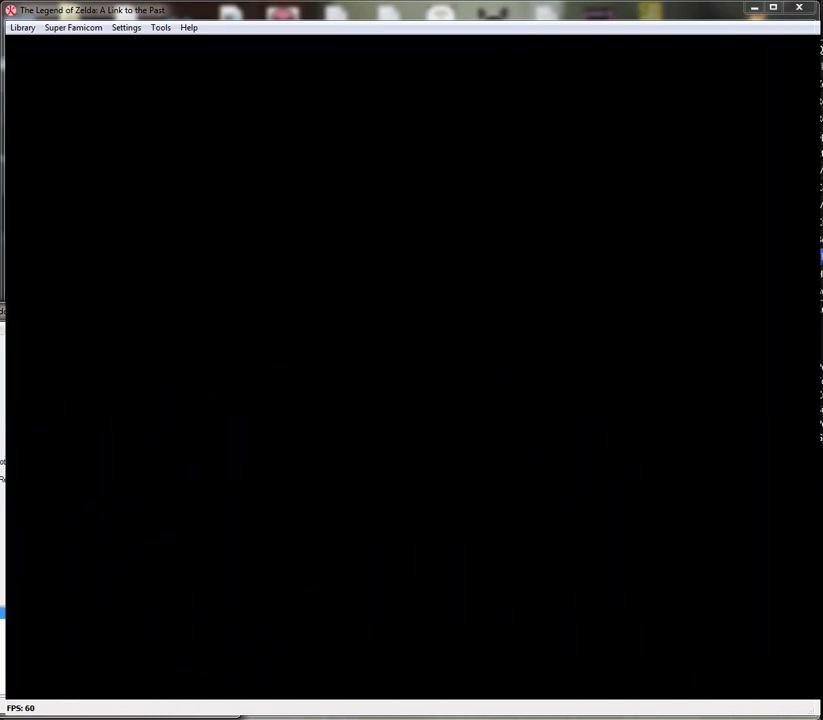
{"buttons": ["DPAD_DOWN"], "events": []}
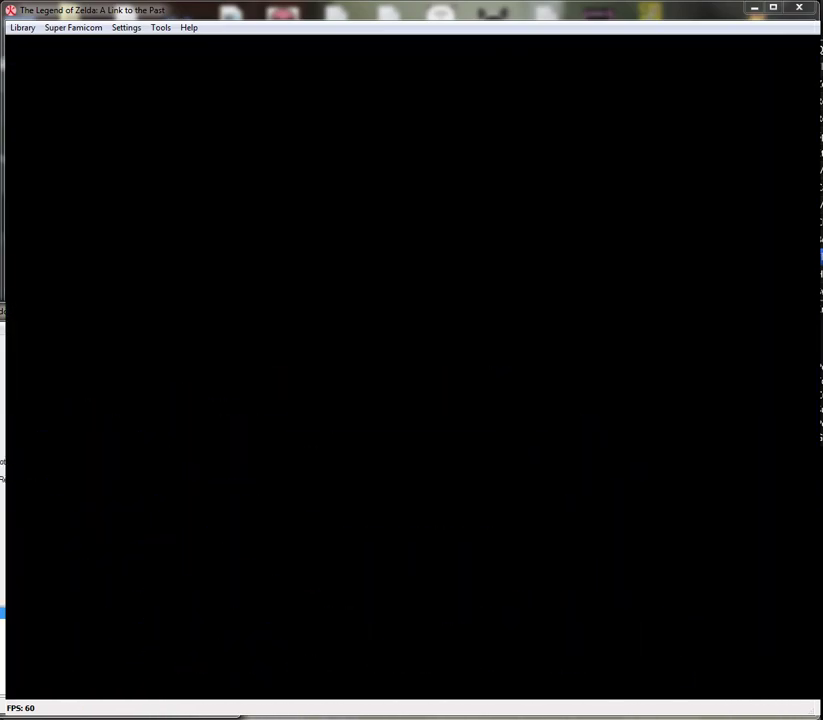
{"buttons": ["DPAD_DOWN"], "events": []}
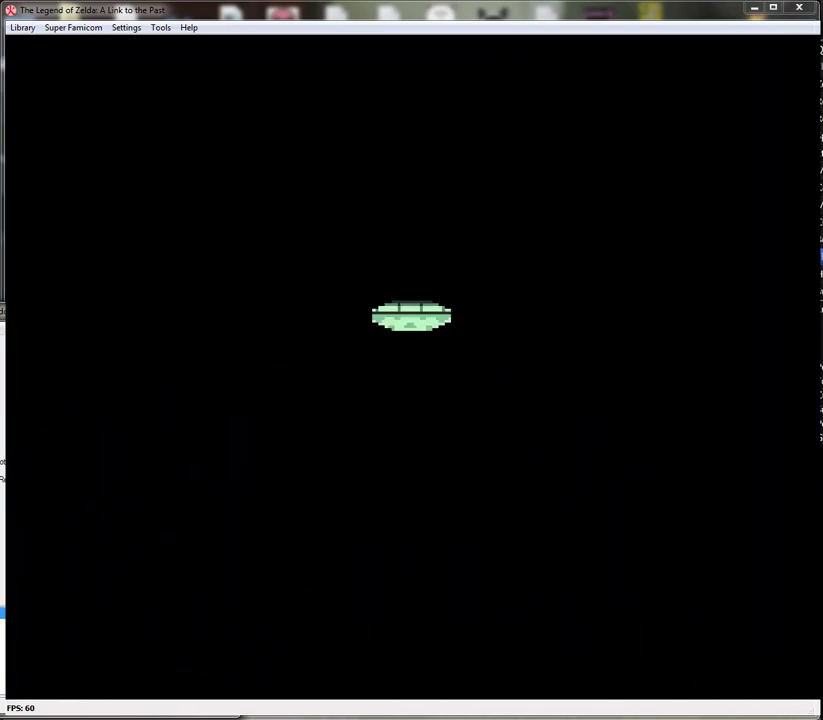
{"buttons": ["DPAD_DOWN"], "events": []}
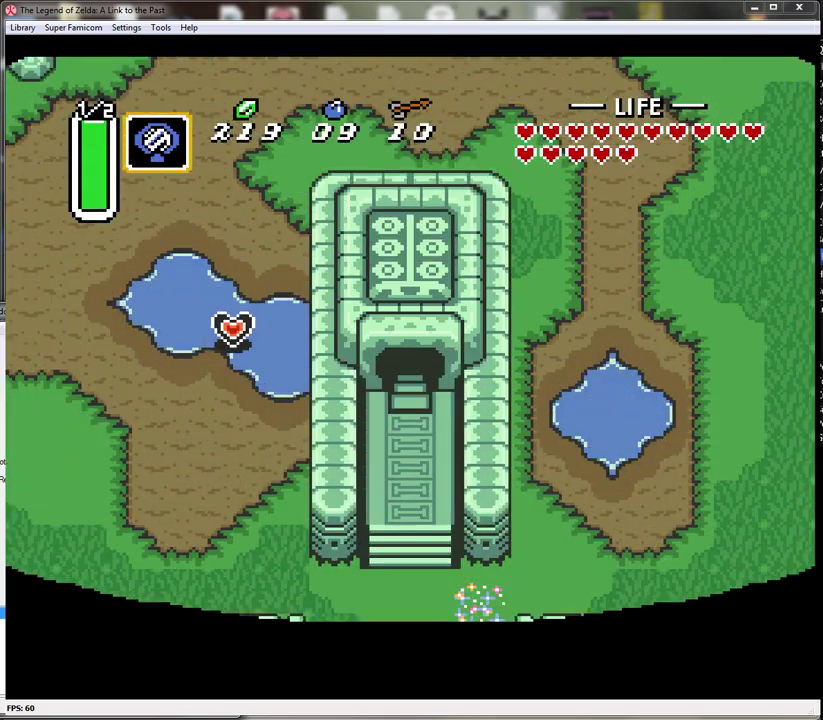
{"buttons": ["DPAD_DOWN"], "events": []}
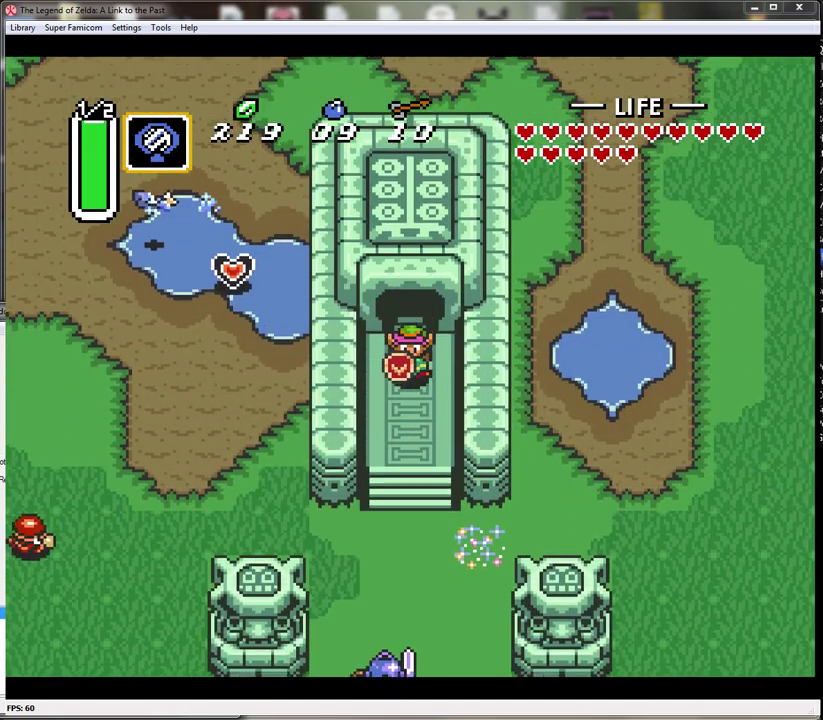
{"buttons": ["DPAD_DOWN"], "events": []}
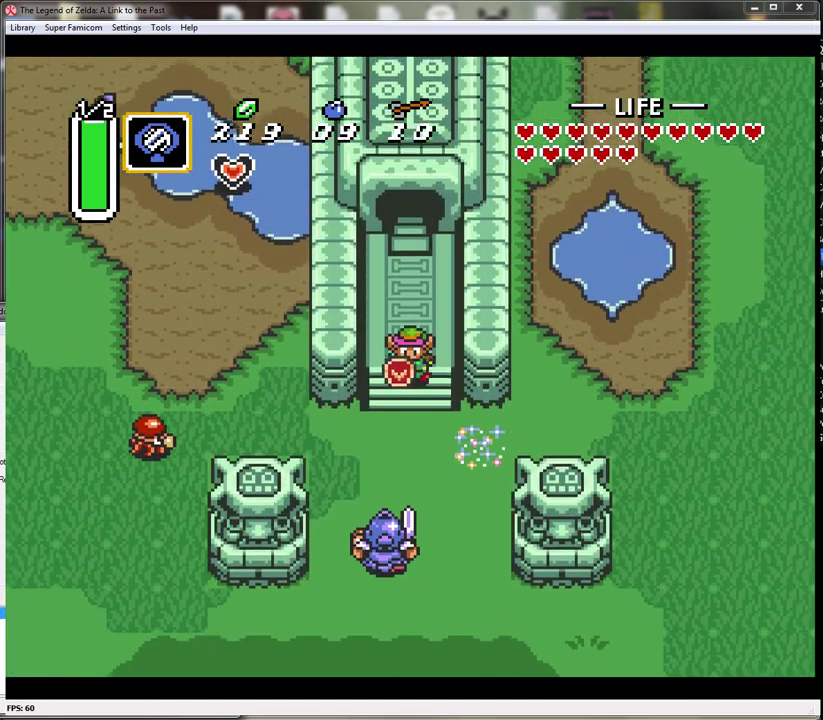
{"buttons": ["DPAD_DOWN"], "events": [[233, "DPAD_LEFT", "down"], [483, "DPAD_LEFT", "up"]]}
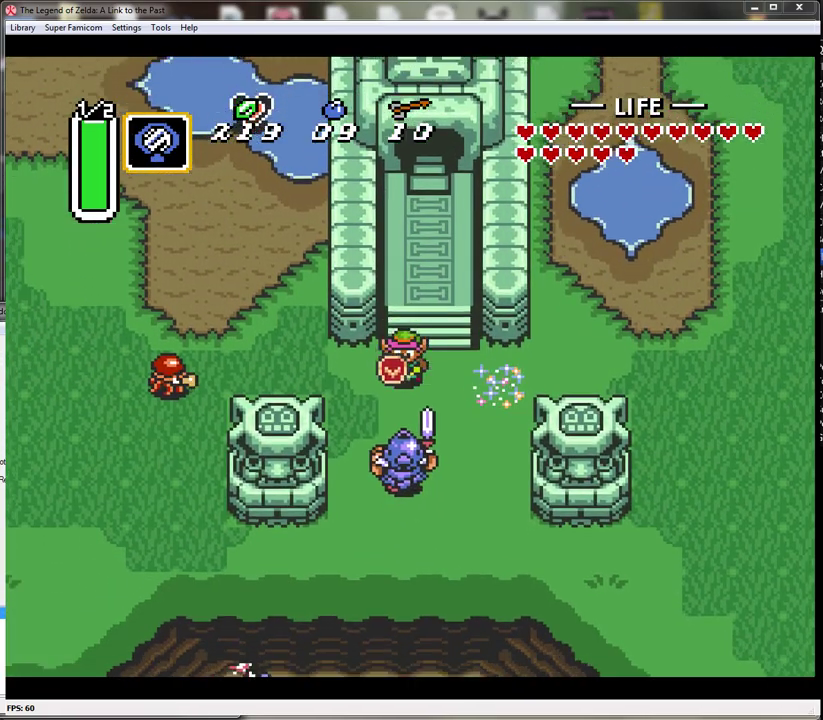
{"buttons": [], "events": [[50, "B", "down"], [100, "DPAD_DOWN", "up"], [367, "B", "up"]]}
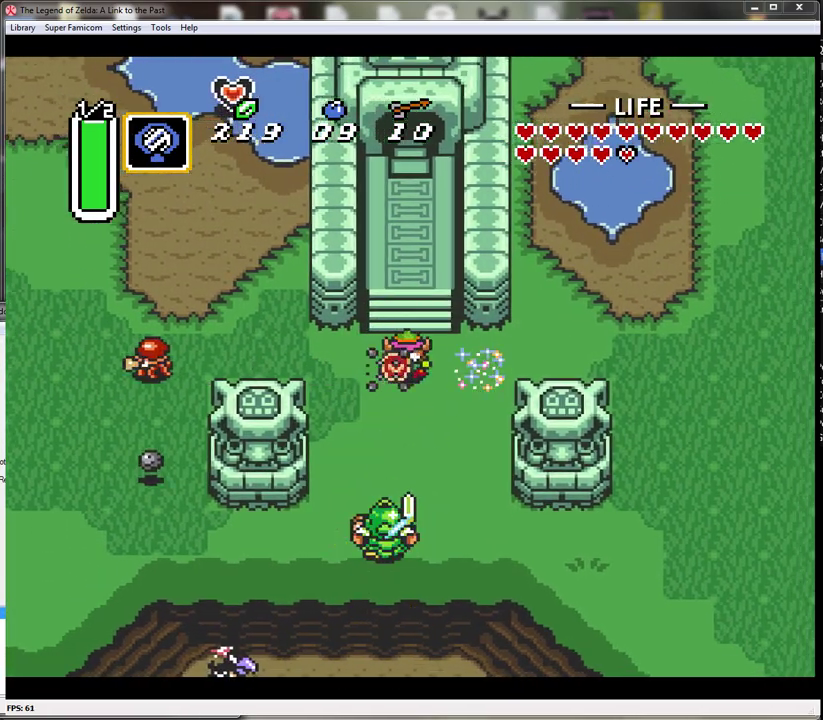
{"buttons": ["DPAD_LEFT"], "events": [[100, "DPAD_LEFT", "down"]]}
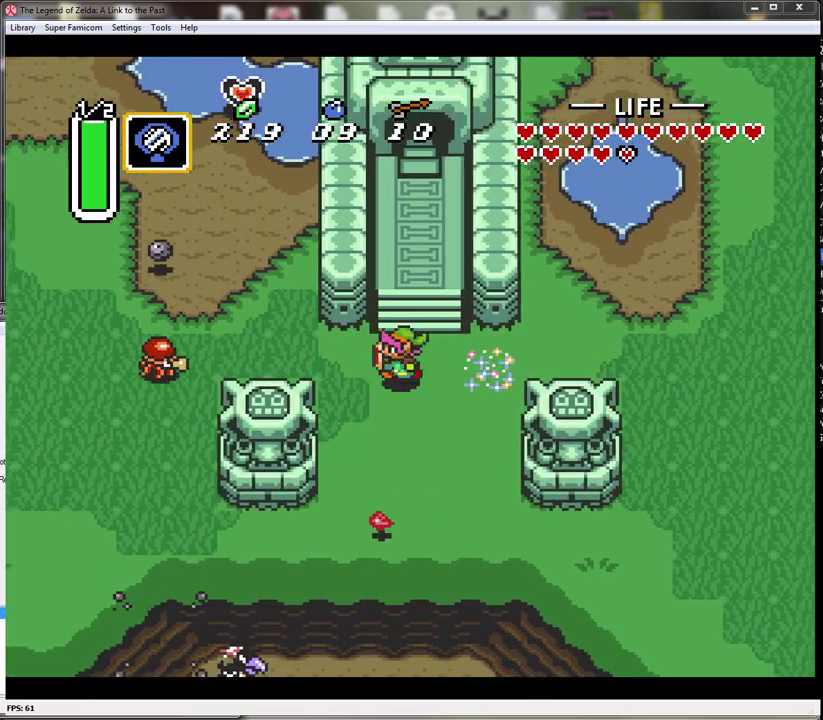
{"buttons": ["DPAD_UP", "DPAD_LEFT"], "events": [[333, "DPAD_UP", "down"]]}
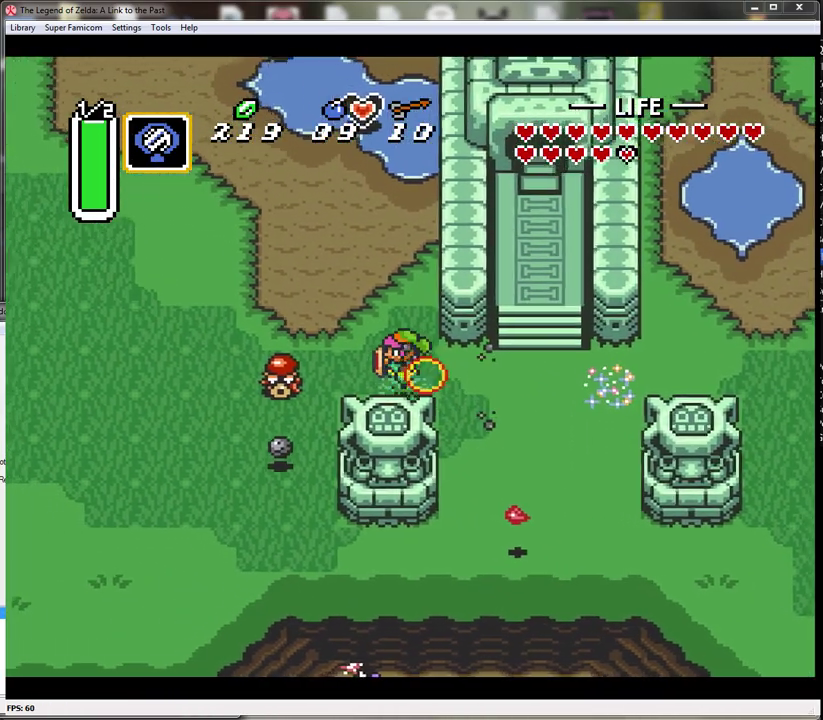
{"buttons": ["DPAD_UP"], "events": [[200, "DPAD_LEFT", "up"]]}